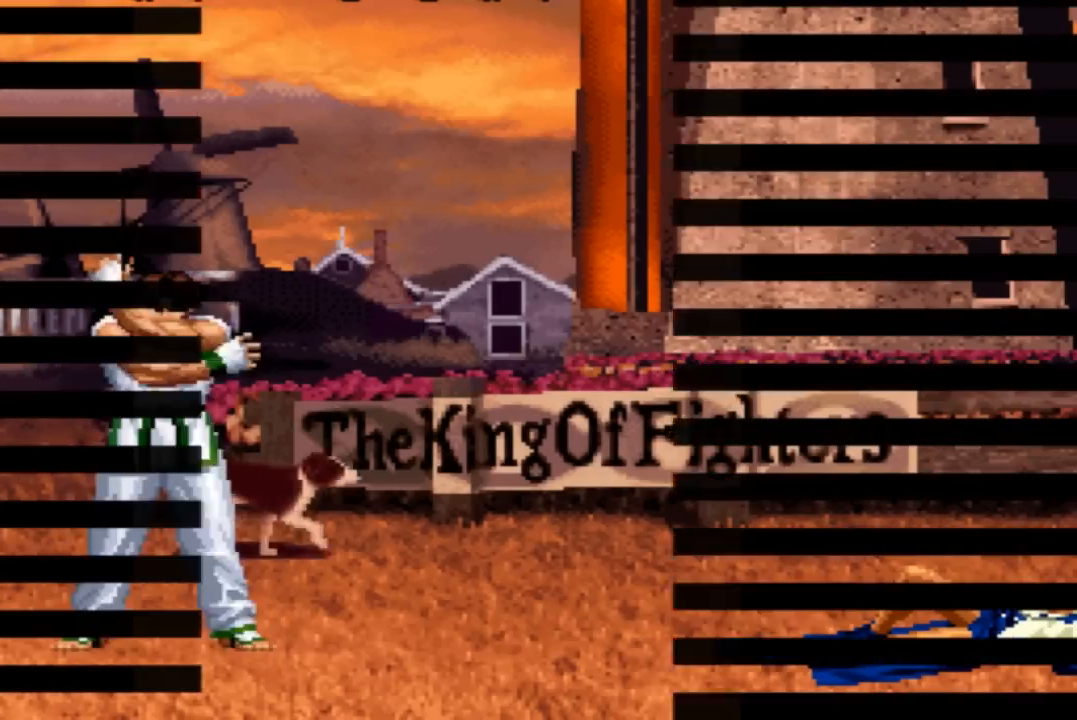
Gameplay with a controller (arcade stick); each line is a JSON object with the inputs held at the frame after it. "events" lists button and stick changes between this image and that frame as [ms after this image, input, new state], when the widget could be followed in between. Not read: L3 R3.
{"buttons": [], "left_stick": "center", "events": [[33, "SQUARE", "up"], [66, "R2", "down"], [66, "TRIANGLE", "up"], [133, "R2", "up"], [434, "R2", "down"], [434, "SQUARE", "down"], [500, "R2", "up"], [500, "SQUARE", "up"]]}
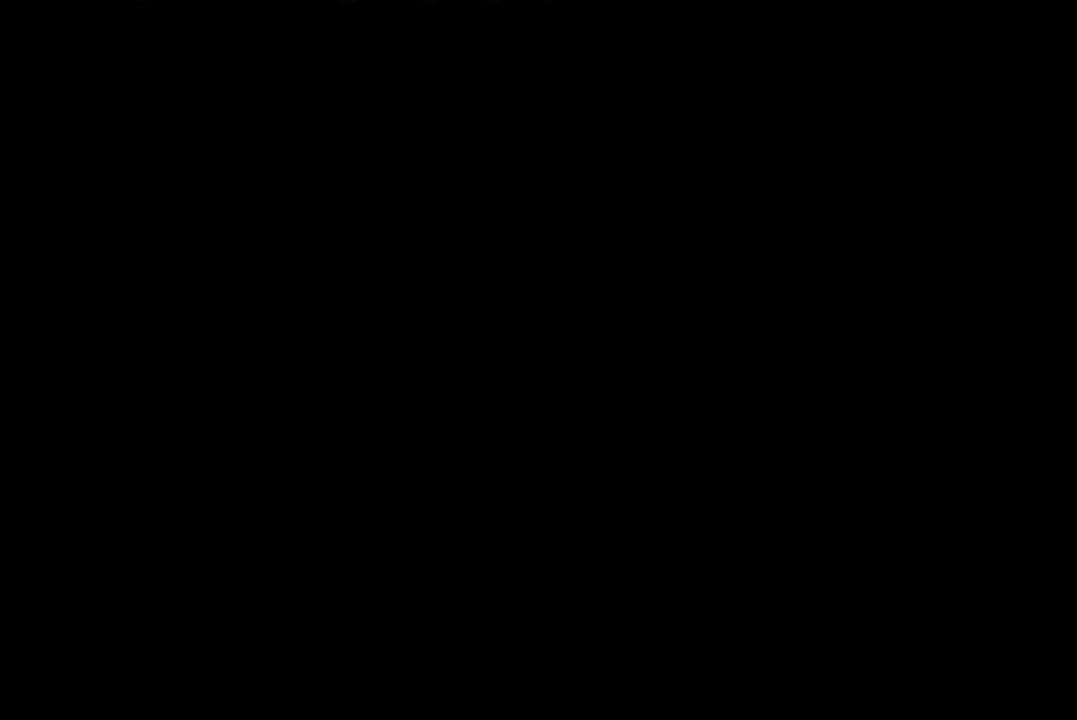
{"buttons": [], "left_stick": "center", "events": []}
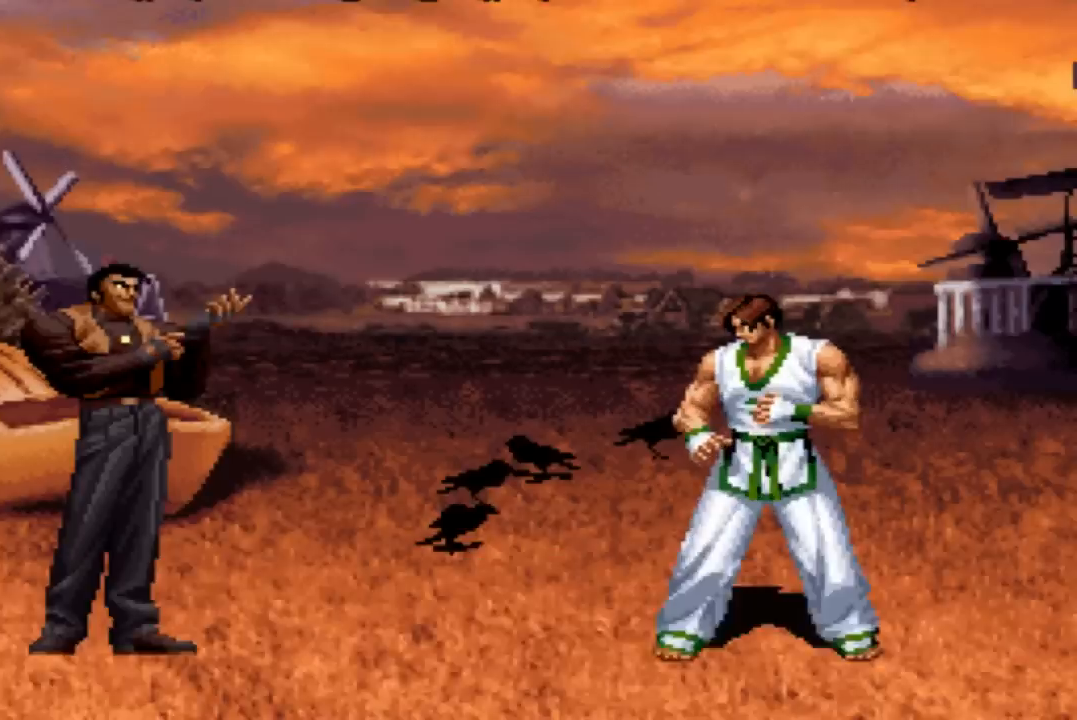
{"buttons": [], "left_stick": "center", "events": [[33, "CROSS", "down"], [33, "SQUARE", "down"], [67, "CROSS", "up"], [67, "SQUARE", "up"], [267, "CROSS", "down"], [300, "CROSS", "up"], [400, "SQUARE", "down"], [434, "CROSS", "down"], [467, "CROSS", "up"], [467, "SQUARE", "up"]]}
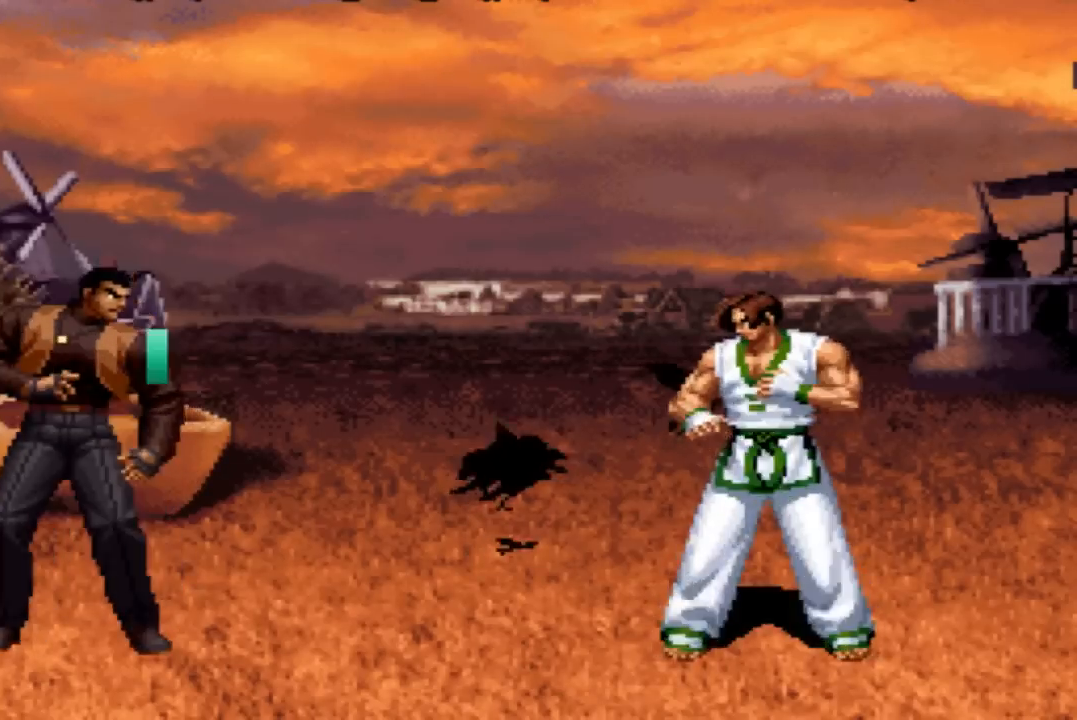
{"buttons": [], "left_stick": "center", "events": [[134, "SQUARE", "down"], [167, "SQUARE", "up"], [334, "SQUARE", "down"], [367, "SQUARE", "up"]]}
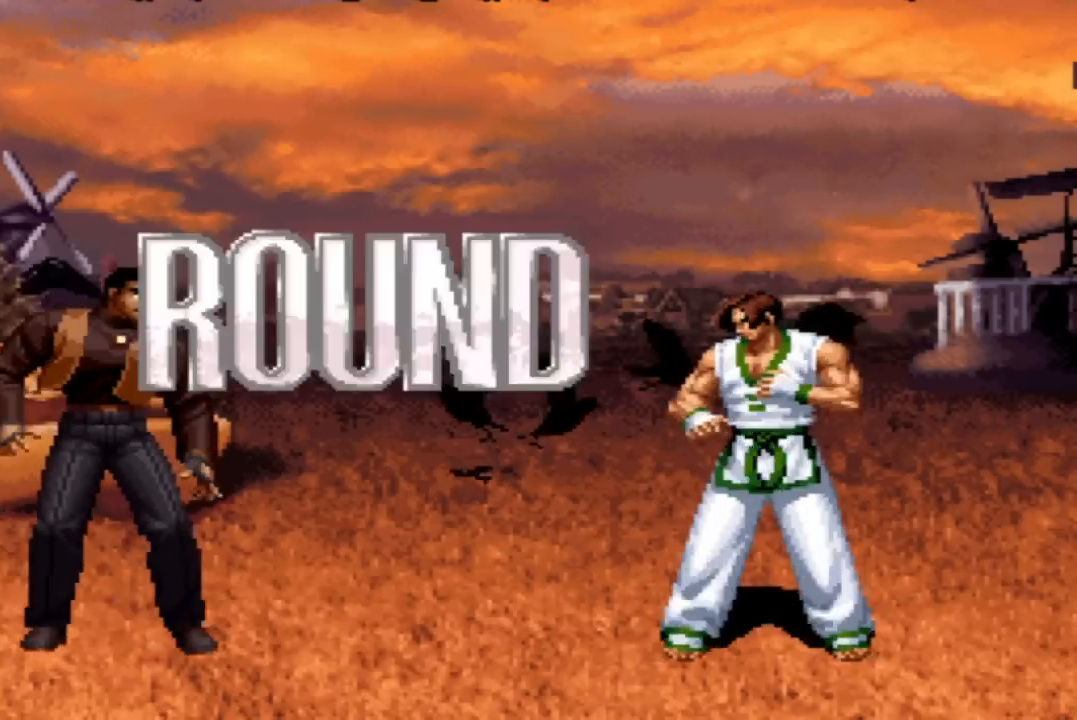
{"buttons": ["CROSS"], "left_stick": "center", "events": [[33, "CROSS", "down"], [66, "CROSS", "up"], [133, "SQUARE", "down"], [200, "CROSS", "down"], [200, "SQUARE", "up"], [267, "CROSS", "up"], [500, "CROSS", "down"]]}
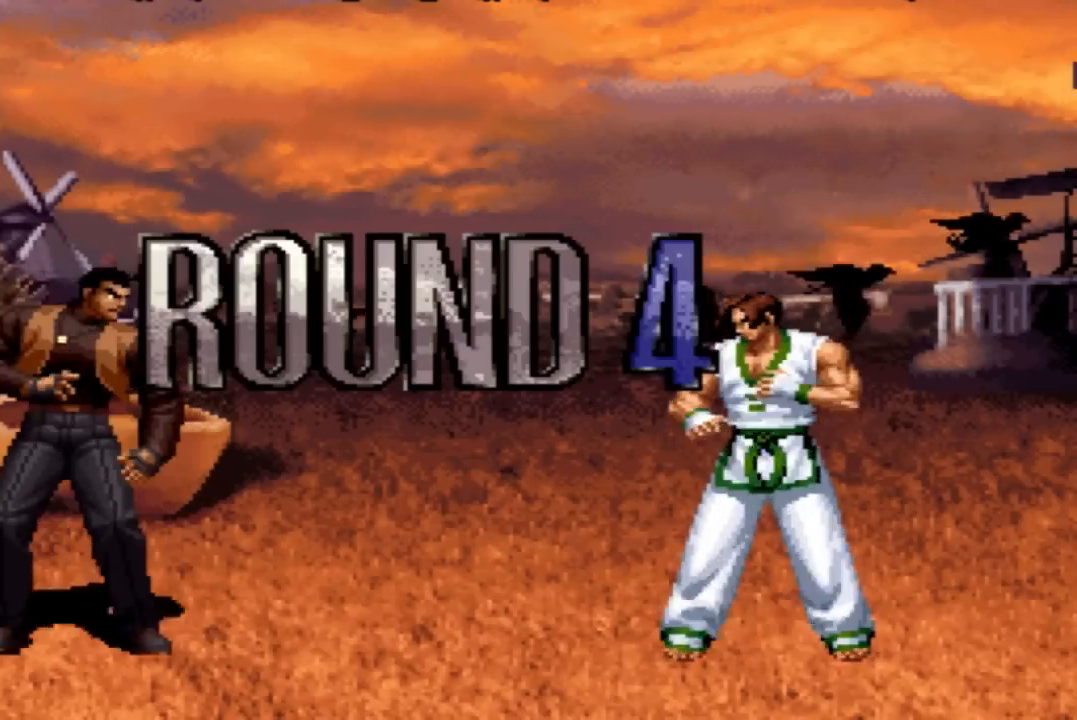
{"buttons": [], "left_stick": "center", "events": [[34, "CROSS", "up"], [134, "CROSS", "down"], [134, "SQUARE", "down"], [167, "SQUARE", "up"], [200, "CROSS", "up"]]}
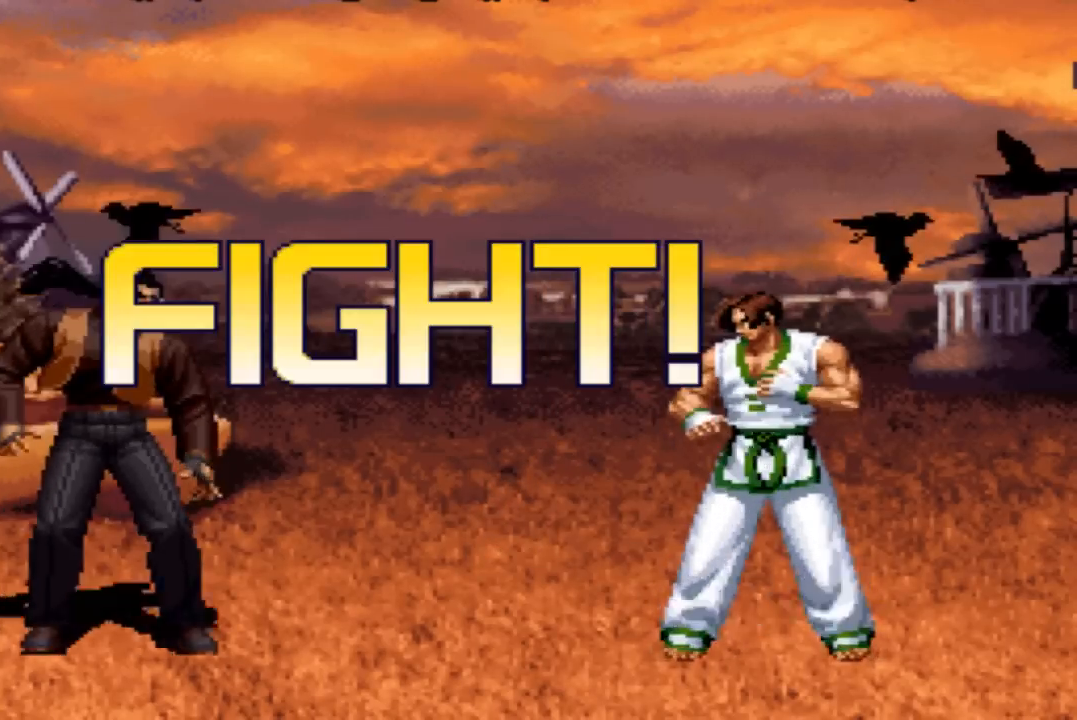
{"buttons": [], "left_stick": "center", "events": [[133, "left_stick", "right"], [200, "left_stick", "center"], [267, "left_stick", "right"], [367, "left_stick", "center"], [400, "SQUARE", "down"], [467, "SQUARE", "up"]]}
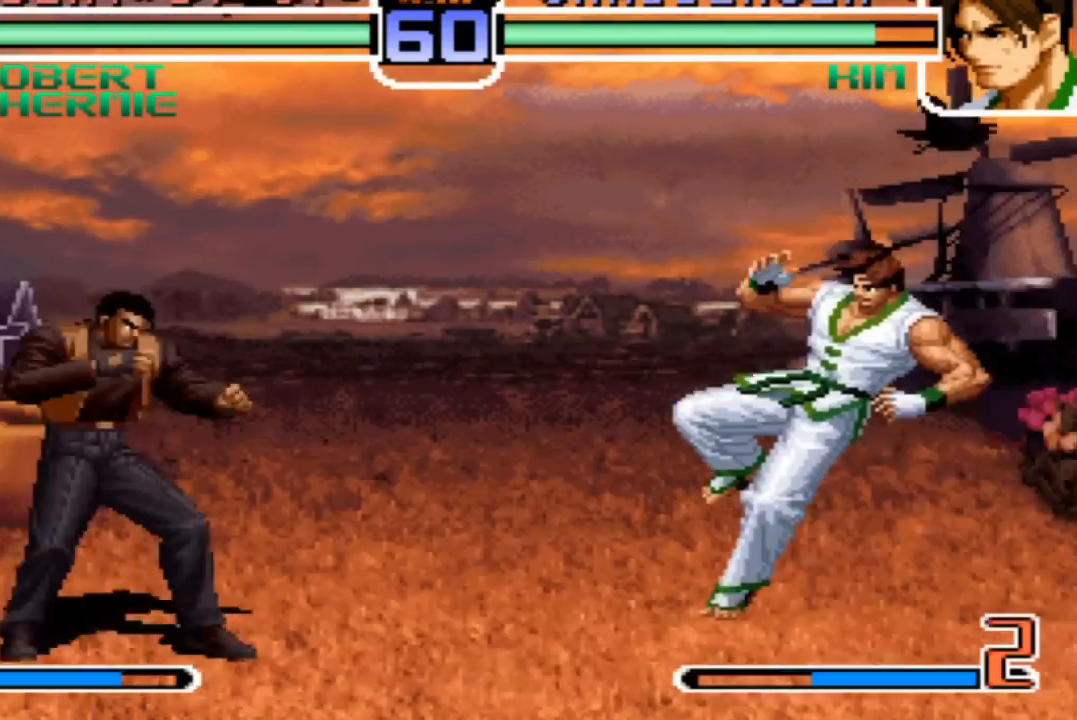
{"buttons": [], "left_stick": "center"}